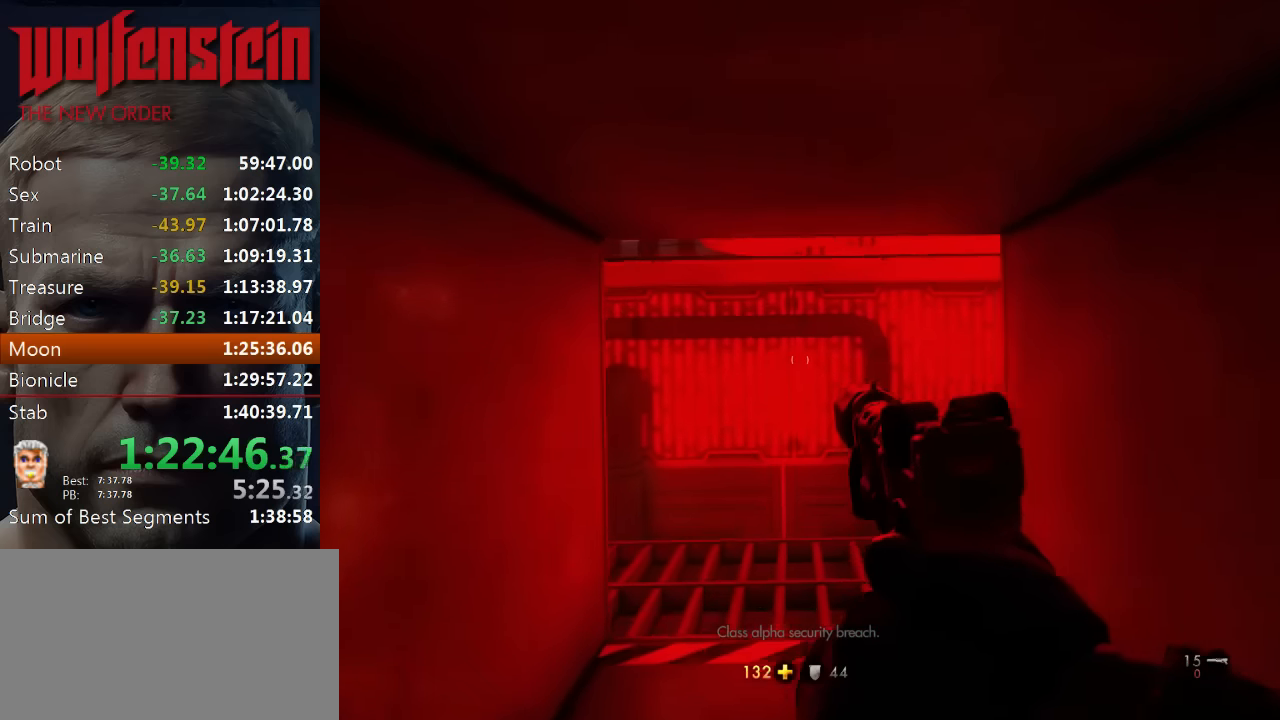
Gameplay with keyboard and mouse; each line is a JSON object with the keys and mouse buttons held at the frame after it. "events" lists presses ("down") and releases ("up") of "1", "2", "3", "4", "5", "a", "alt", "b", "c", "ctrl", "d", "e", "f", "n", "q", "r", "s", "shift", "space", "tab", "v", "w", "x", "z", "mouse_left", "mouse_middle", "mouse_right", "mouse_wheel_up" and "mouse_wheel_down" between this image and that frame as [ms after this image, input, new state], when the widget could be followed in between. "mouse_left", "mouse_middle", "mouse_right", "mouse_wheel_up", "mouse_wheel_down" = the "left", "middle", "right", "wheel_up", "wheel_down" buttons of the "mouse" list. No other keys are recorded. Mouse movement is not recorded.
{"keys": ["ctrl", "w"], "mouse": [], "events": []}
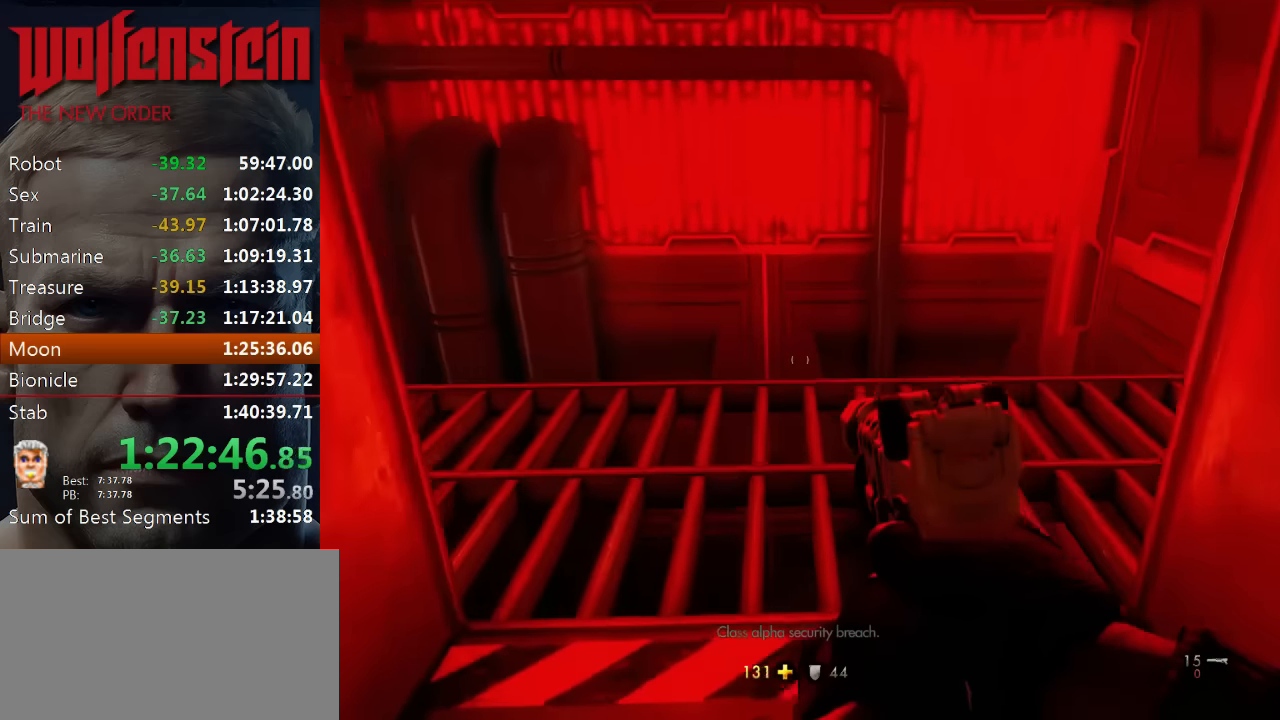
{"keys": ["ctrl", "w"], "mouse": [], "events": [[317, "d", "down"], [483, "d", "up"]]}
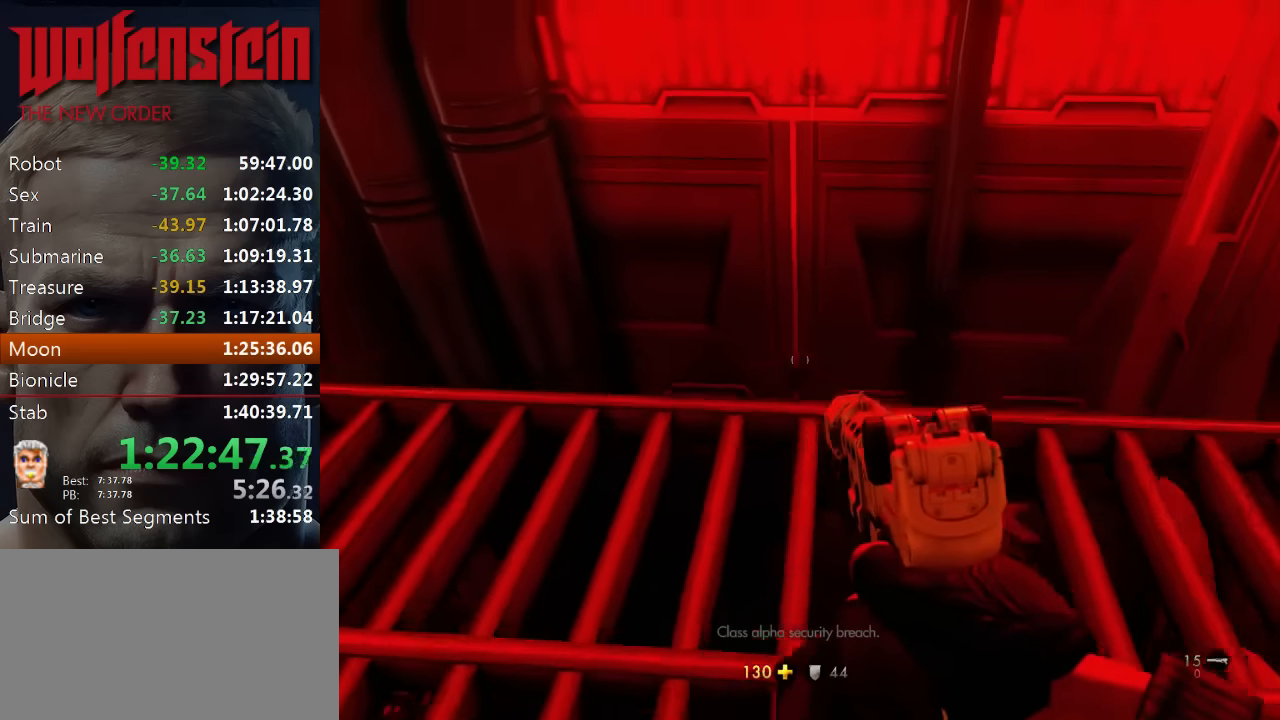
{"keys": ["ctrl", "w"], "mouse": [], "events": [[117, "d", "down"], [350, "d", "up"]]}
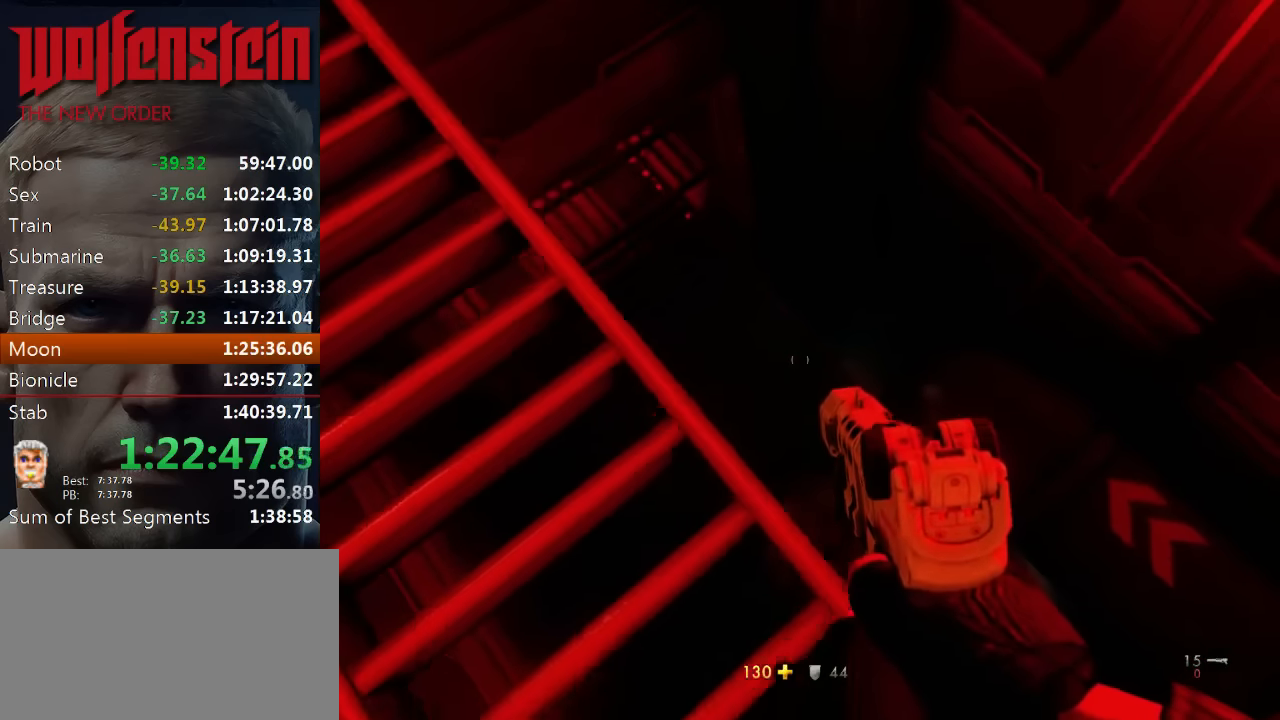
{"keys": ["a"], "mouse": [], "events": [[317, "a", "down"], [383, "w", "up"], [450, "ctrl", "up"]]}
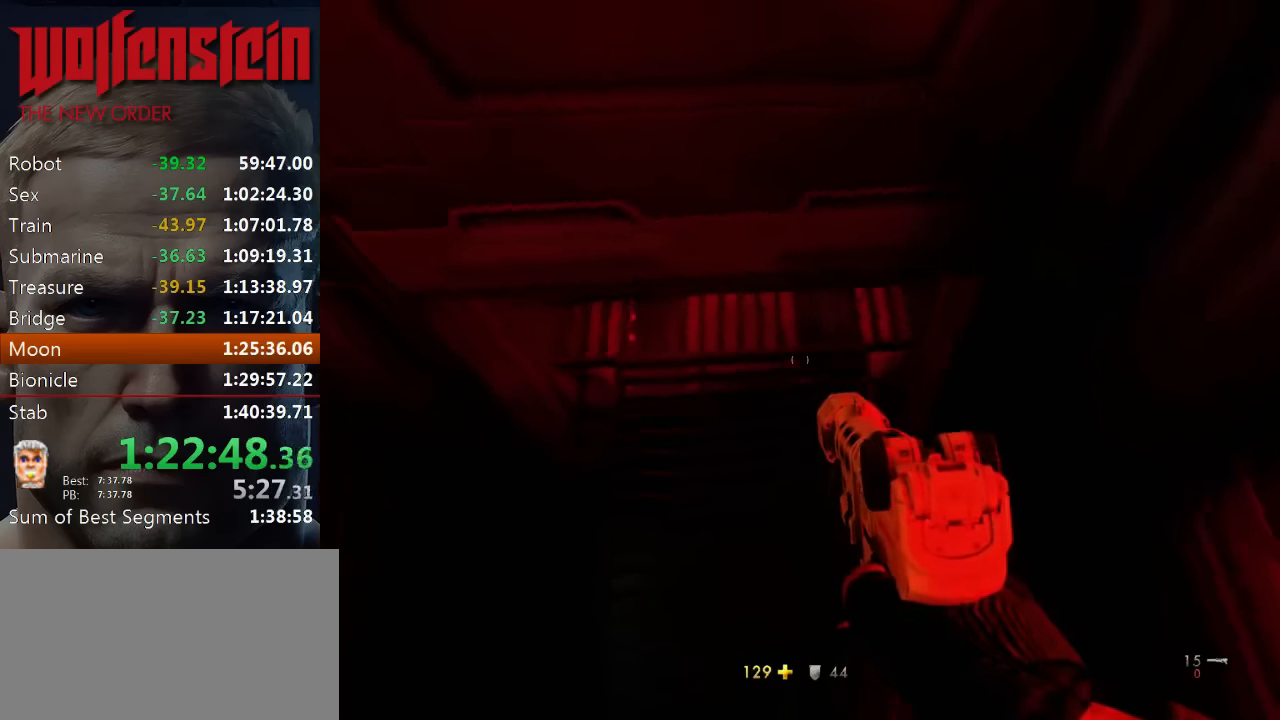
{"keys": ["w"], "mouse": [], "events": [[217, "w", "down"], [450, "a", "up"]]}
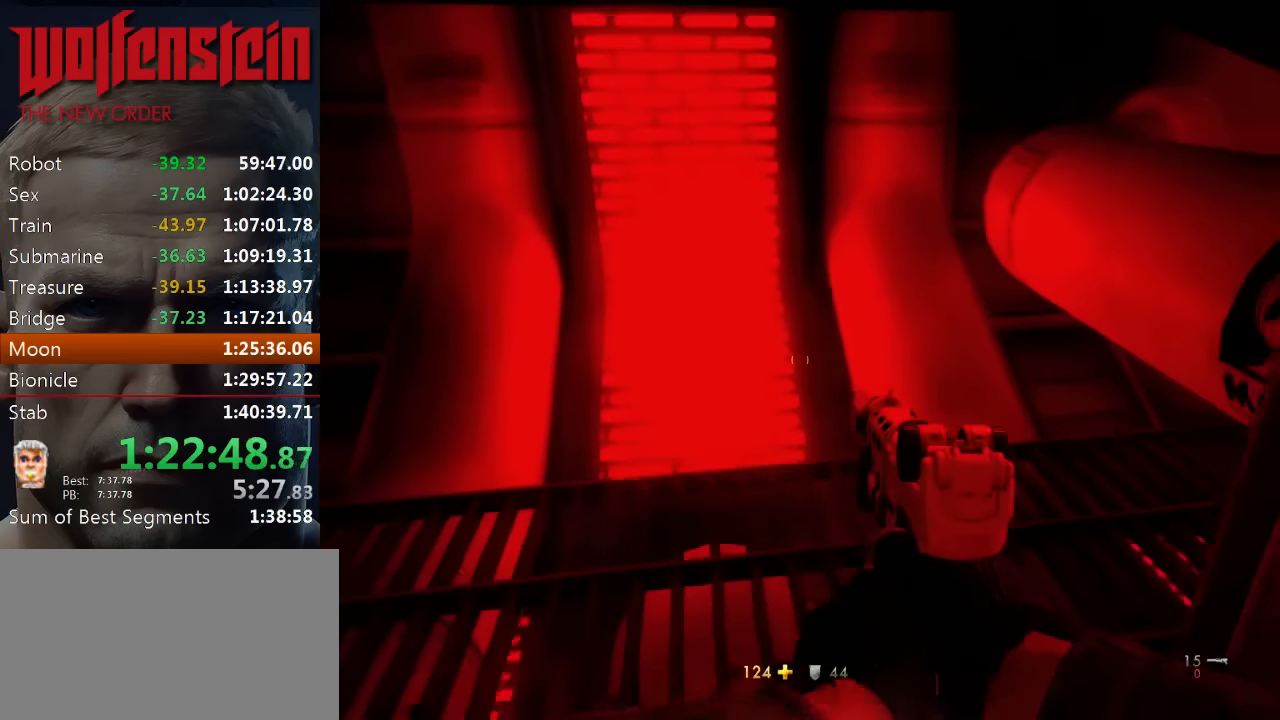
{"keys": ["w"], "mouse": [], "events": [[217, "a", "down"], [317, "a", "up"]]}
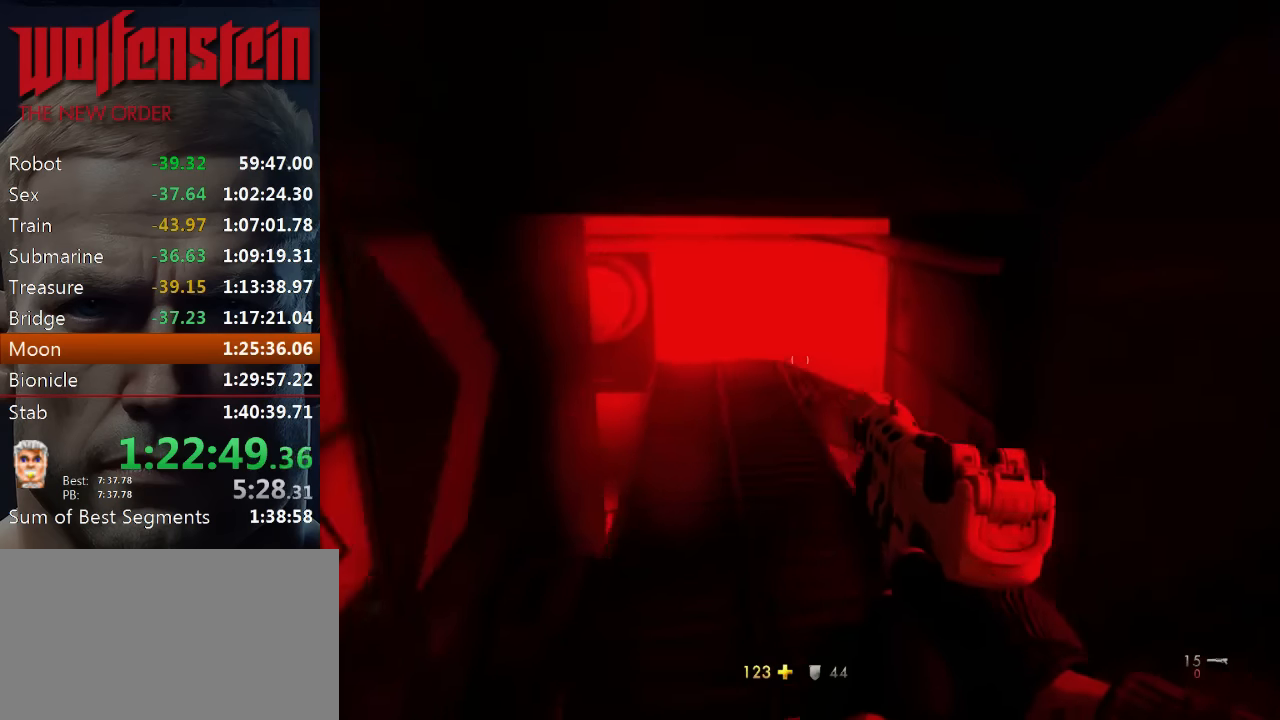
{"keys": ["c", "shift", "w"], "mouse": [], "events": [[183, "shift", "down"], [383, "c", "down"]]}
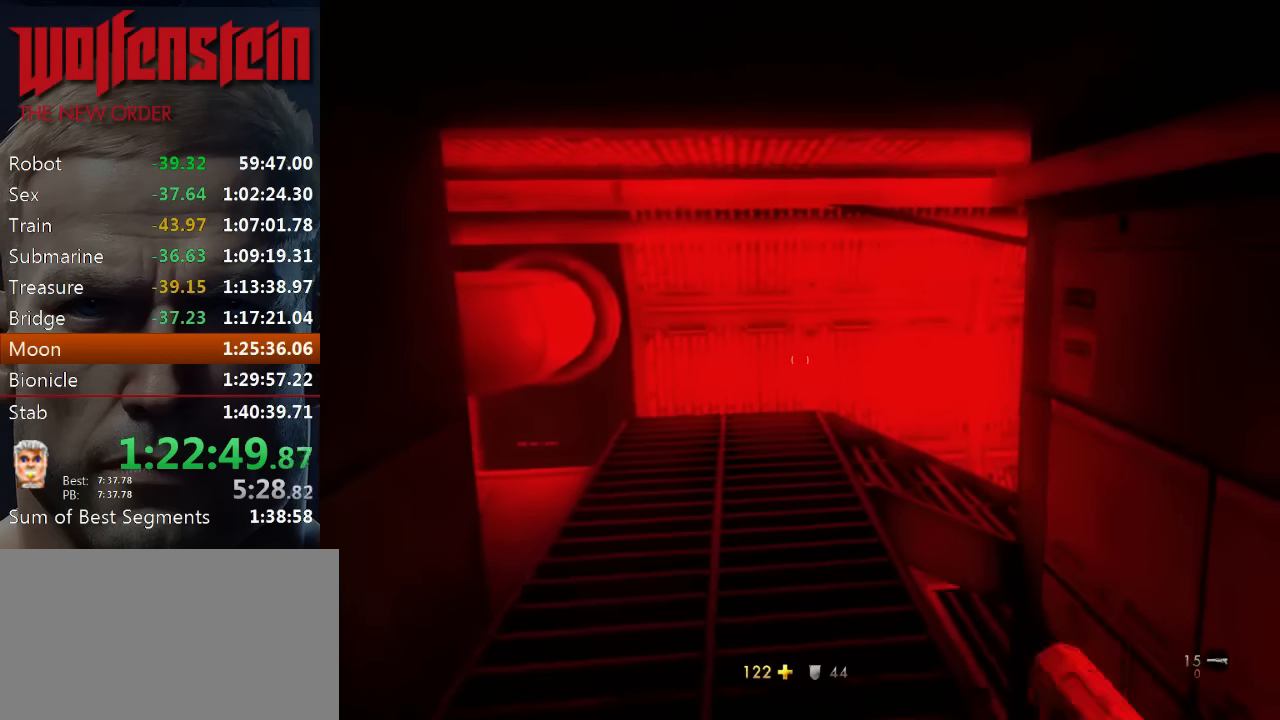
{"keys": ["shift", "w"], "mouse": [], "events": [[283, "c", "up"]]}
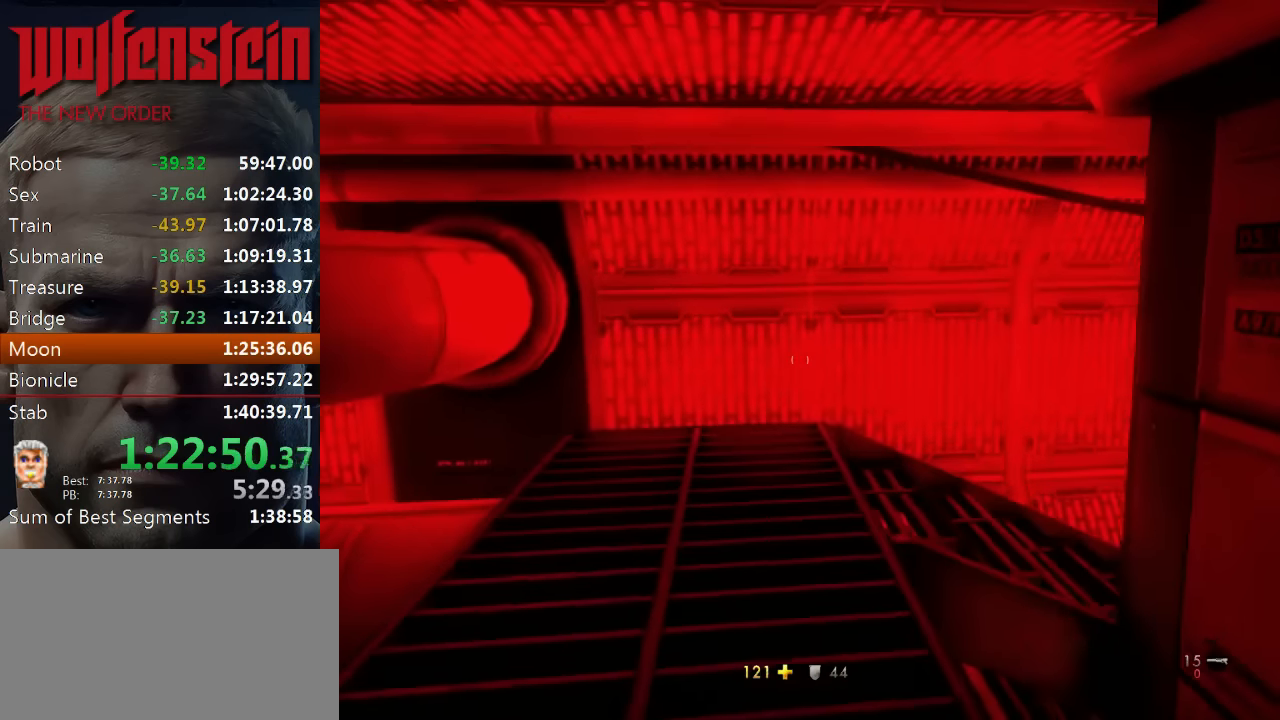
{"keys": ["a", "shift", "w"], "mouse": [], "events": [[283, "a", "down"]]}
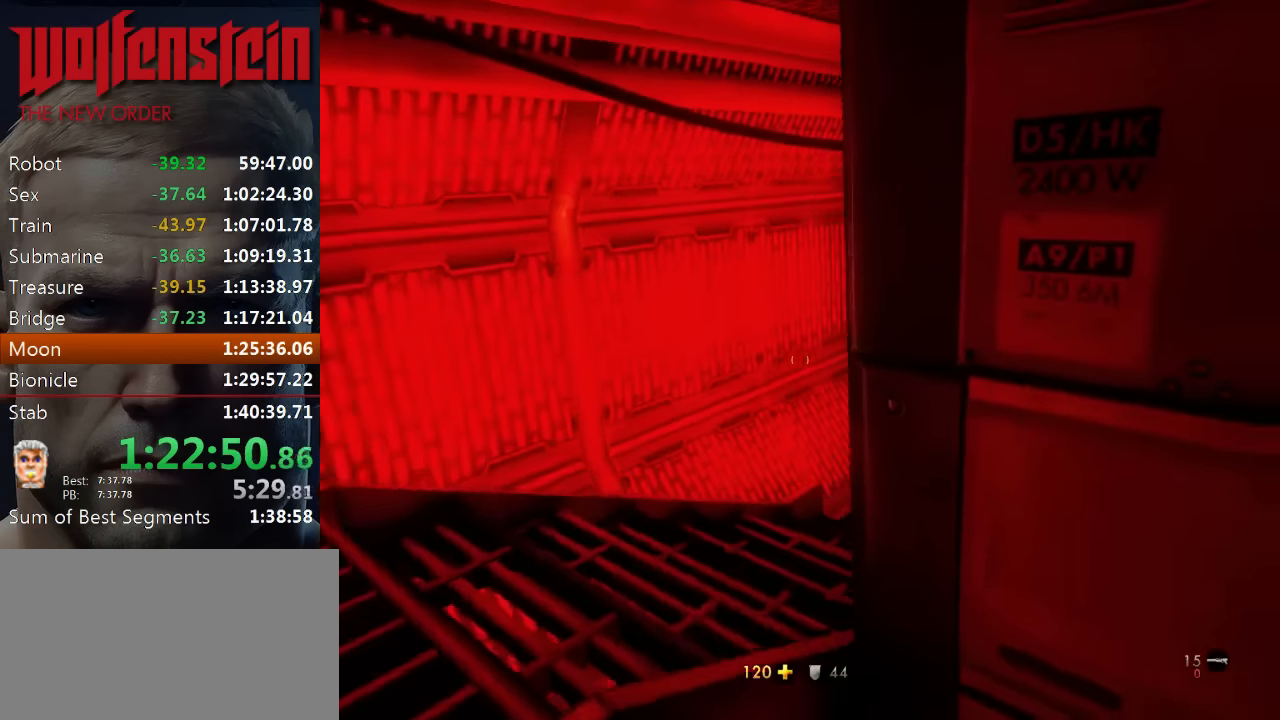
{"keys": ["a", "shift", "w"], "mouse": [], "events": []}
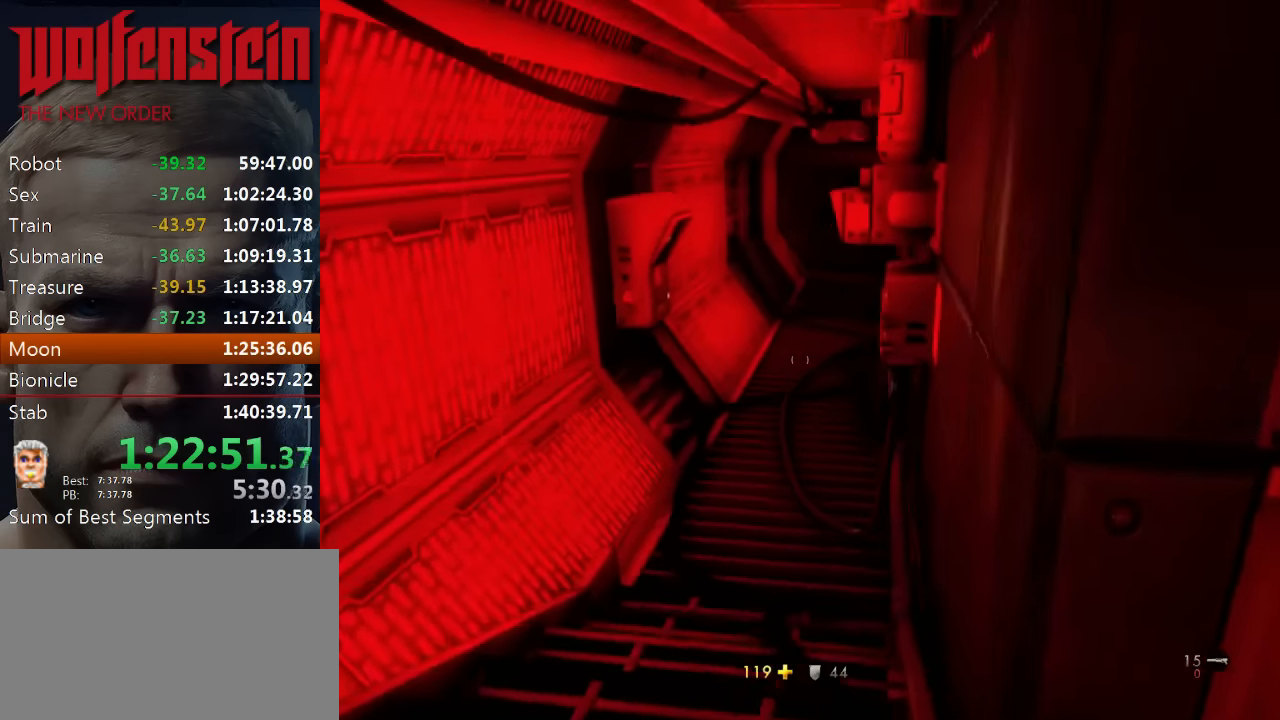
{"keys": ["shift", "w"], "mouse": [], "events": [[50, "a", "up"], [250, "a", "down"], [350, "a", "up"]]}
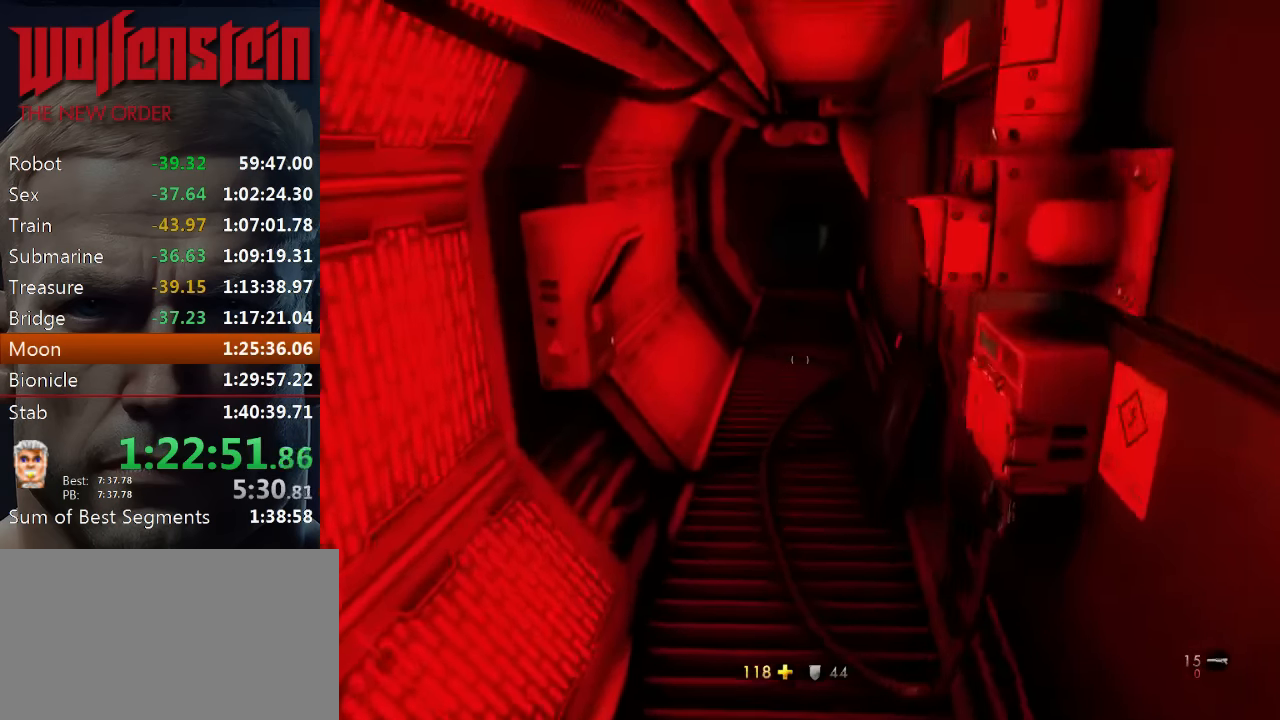
{"keys": ["shift", "w"], "mouse": [], "events": []}
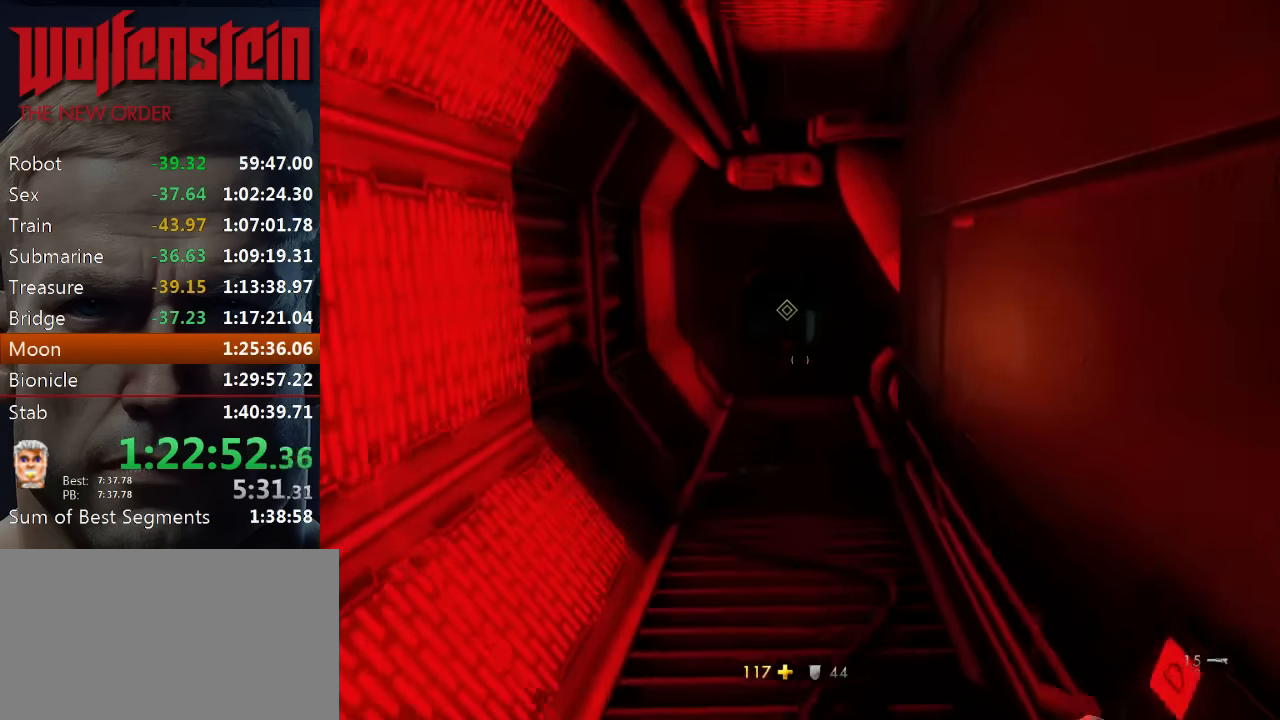
{"keys": ["shift", "w"], "mouse": [], "events": [[417, "e", "down"], [483, "e", "up"]]}
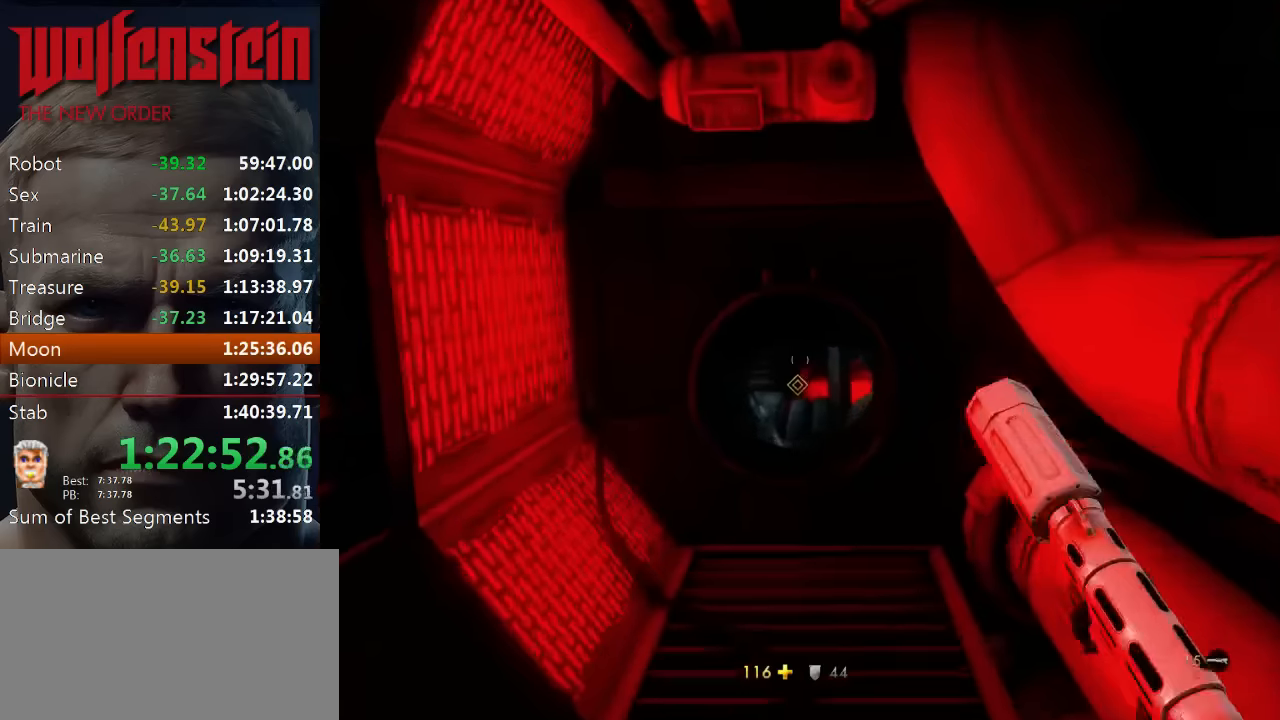
{"keys": ["e", "shift", "w"], "mouse": [], "events": [[50, "e", "down"], [150, "e", "up"], [183, "e", "down"], [250, "e", "up"], [317, "e", "down"], [383, "e", "up"], [450, "e", "down"]]}
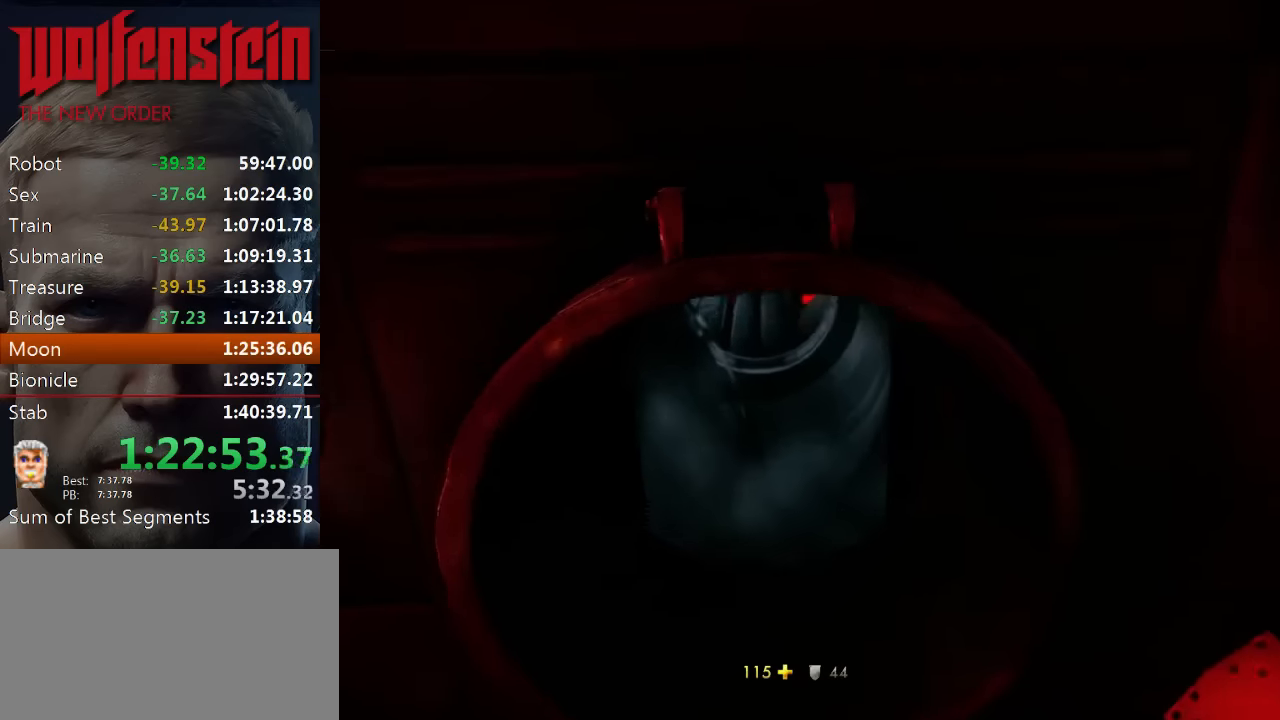
{"keys": [], "mouse": [], "events": [[17, "e", "up"], [83, "e", "down"], [150, "e", "up"], [217, "e", "down"], [250, "shift", "up"], [283, "w", "up"], [317, "e", "up"]]}
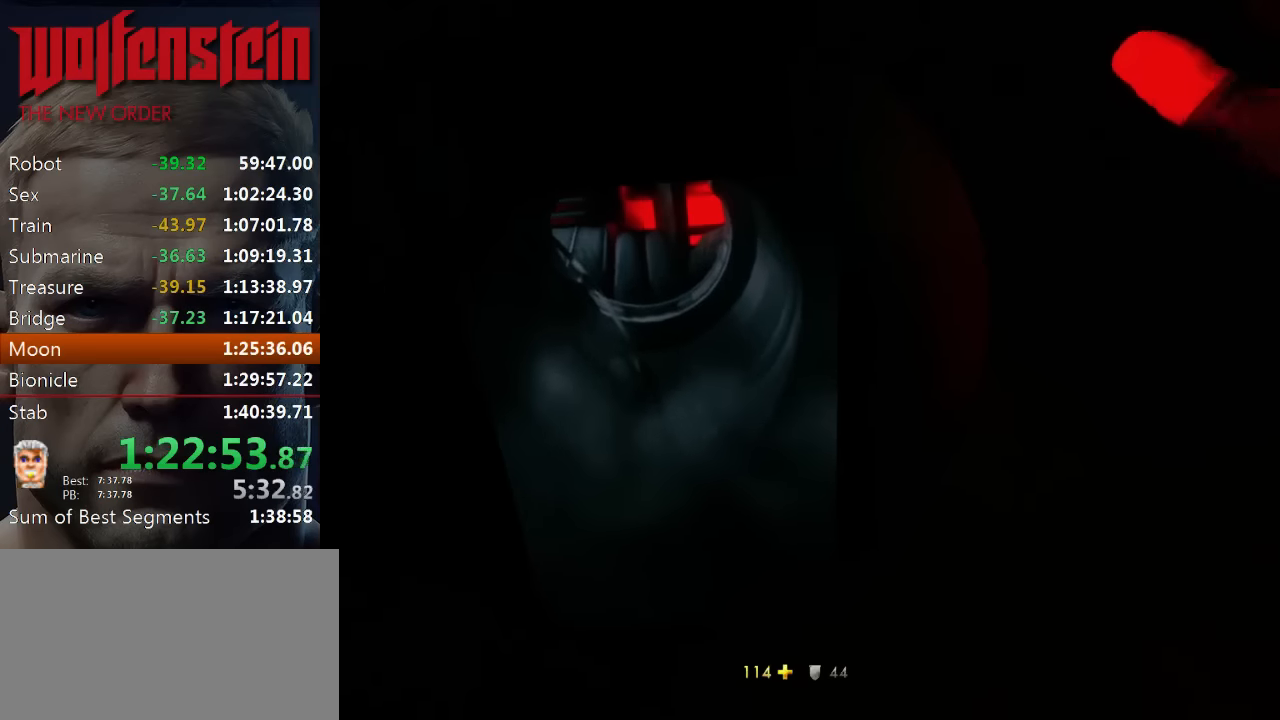
{"keys": [], "mouse": [], "events": [[17, "w", "down"], [483, "w", "up"]]}
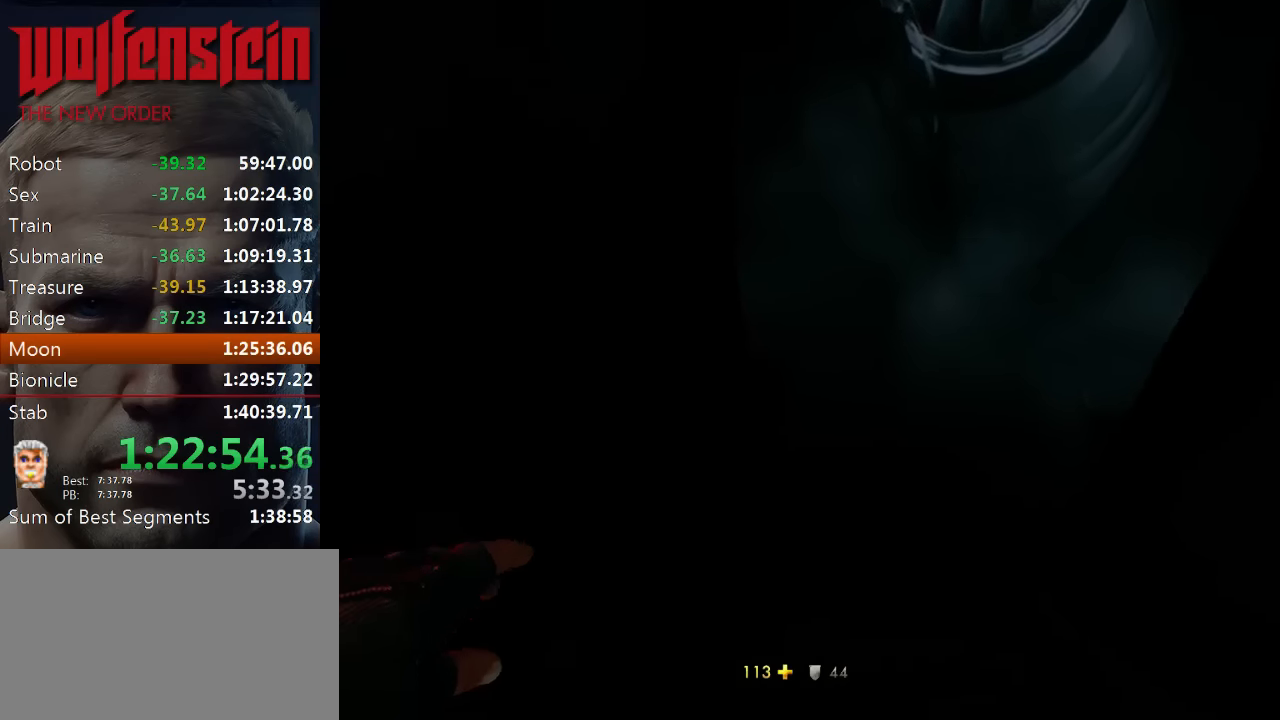
{"keys": ["w"], "mouse": [], "events": [[83, "w", "down"]]}
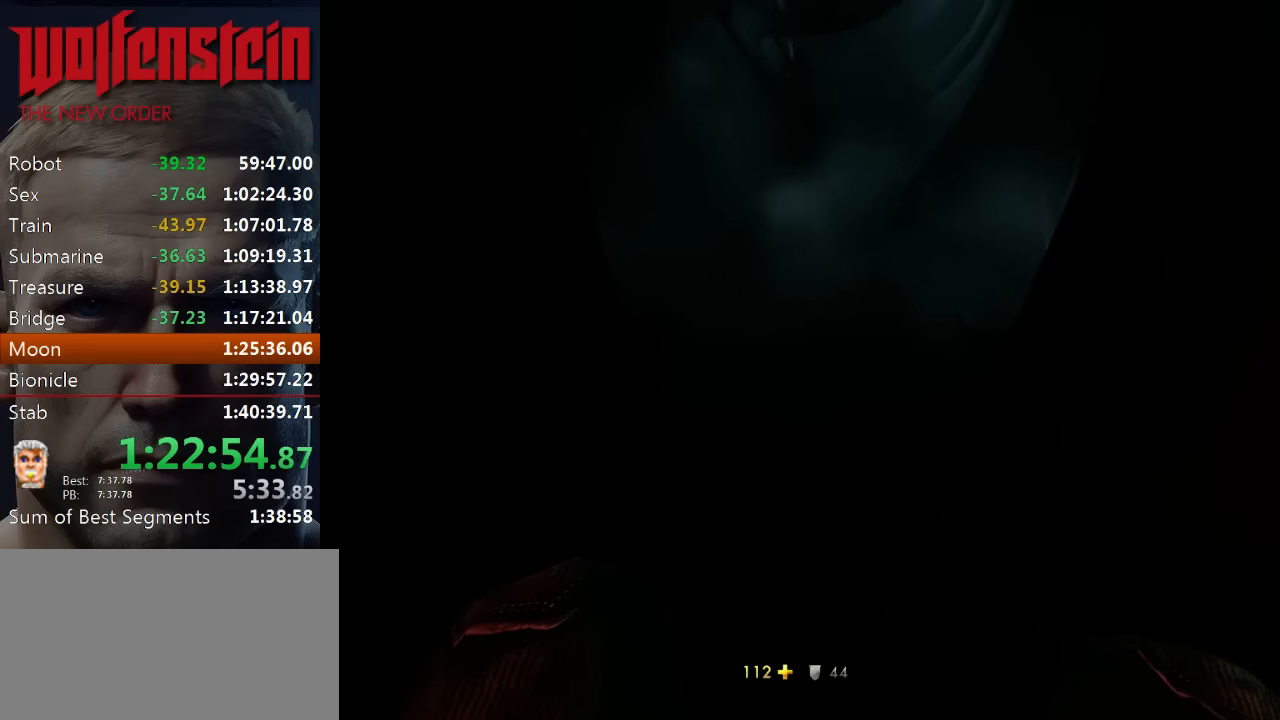
{"keys": ["w"], "mouse": [], "events": [[50, "w", "up"], [150, "w", "down"]]}
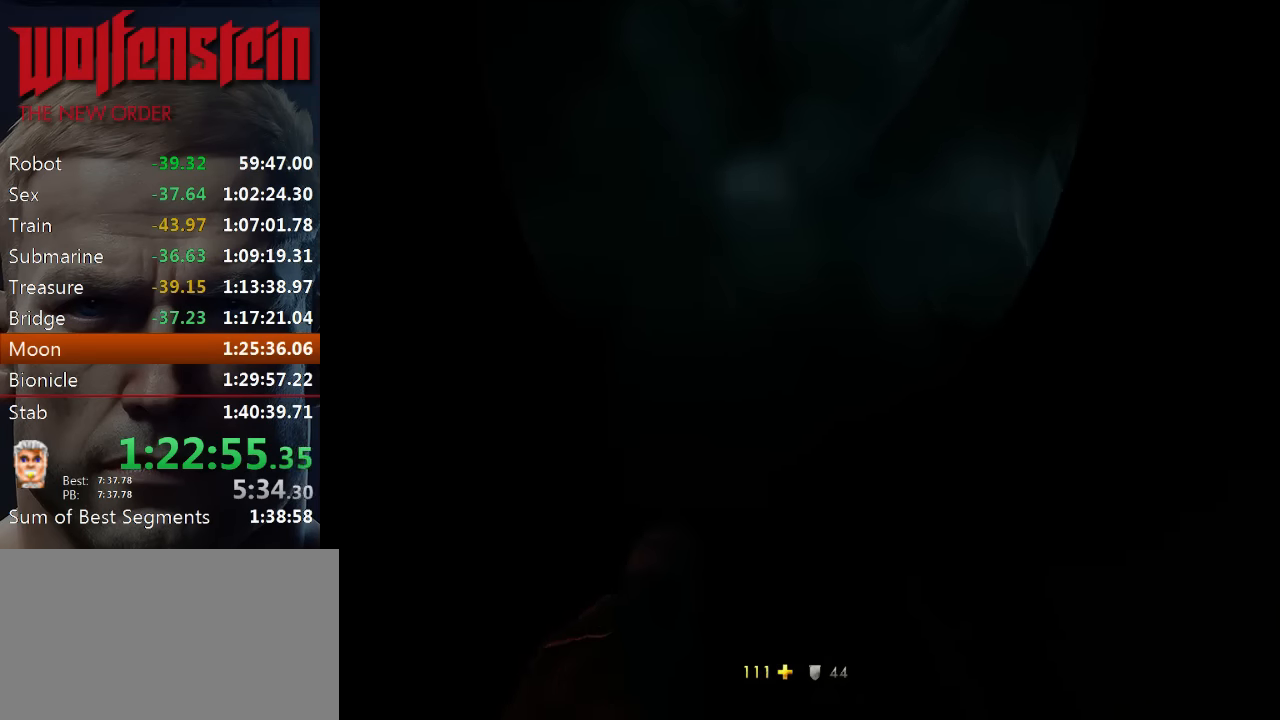
{"keys": ["w"], "mouse": [], "events": []}
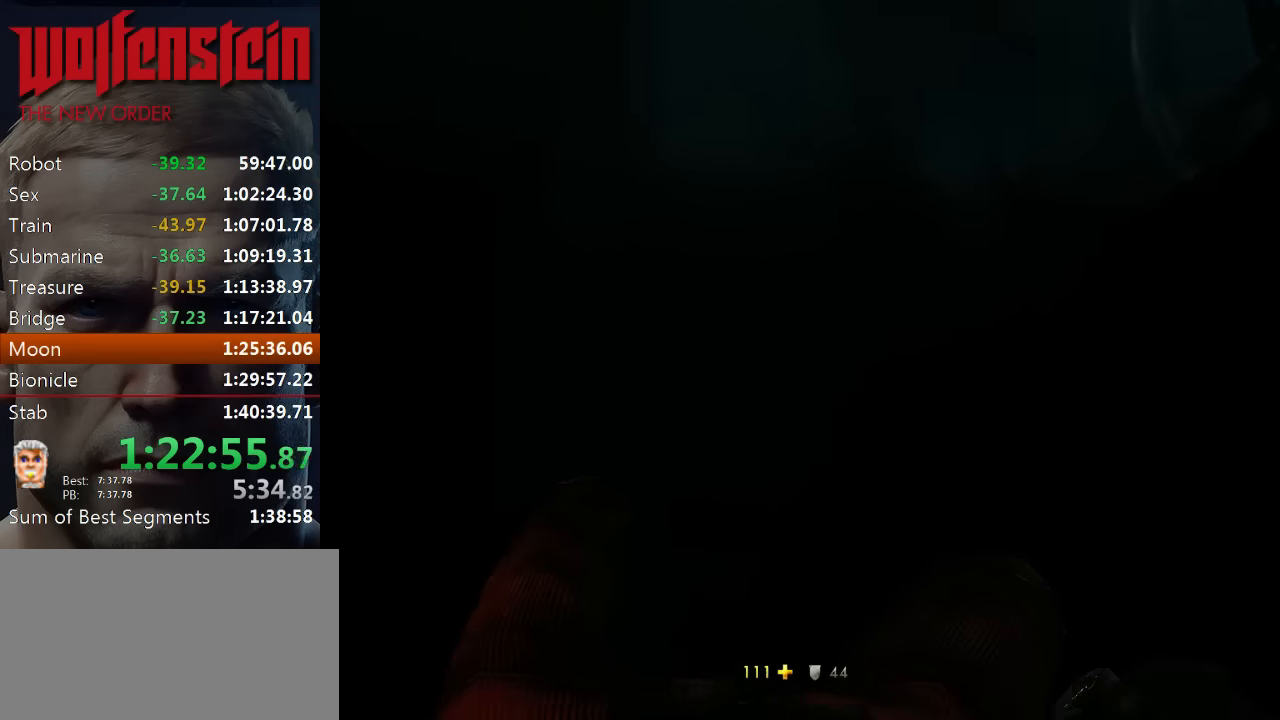
{"keys": ["shift", "w"], "mouse": [], "events": [[317, "shift", "down"]]}
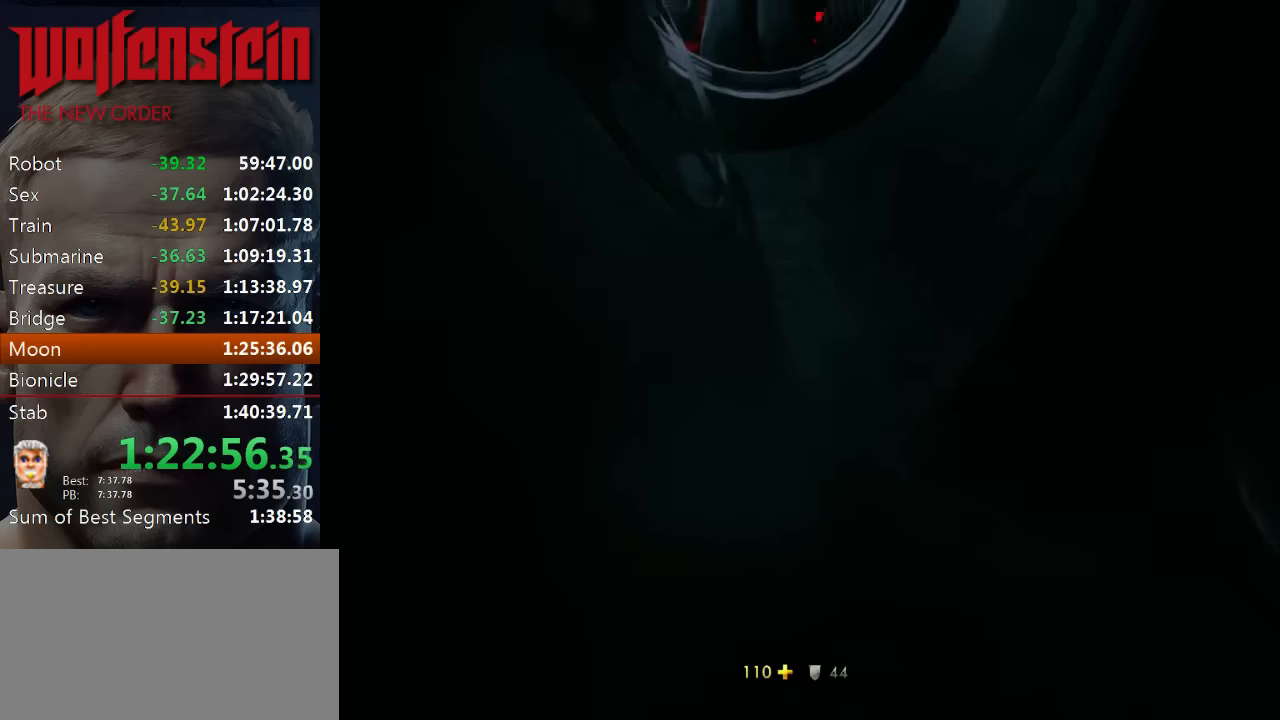
{"keys": ["shift", "w"], "mouse": [], "events": []}
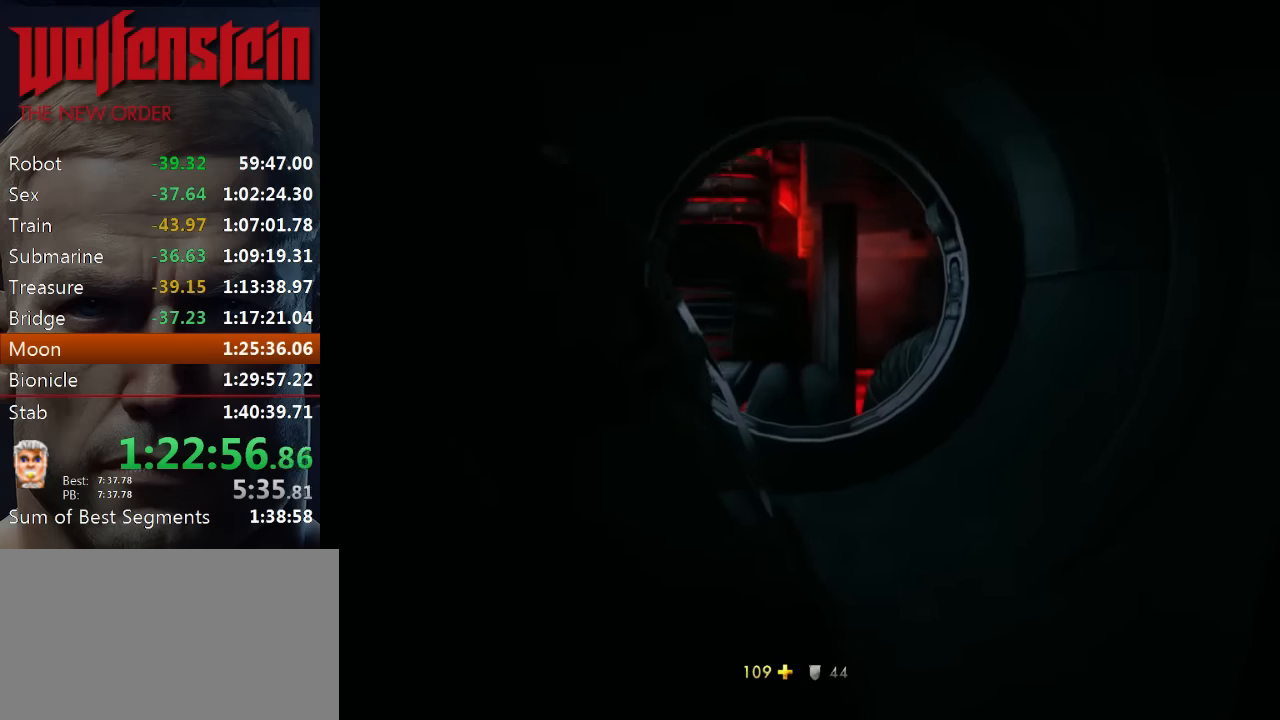
{"keys": ["shift", "w"], "mouse": [], "events": []}
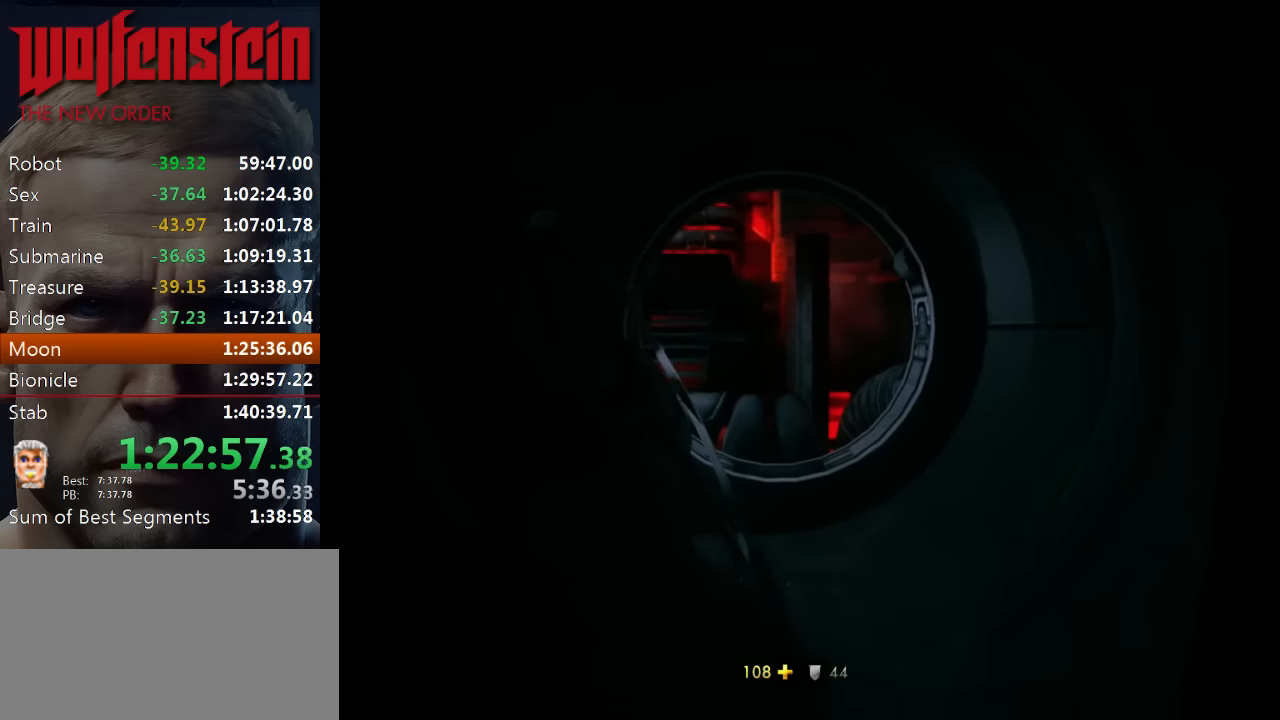
{"keys": ["shift", "w"], "mouse": [], "events": []}
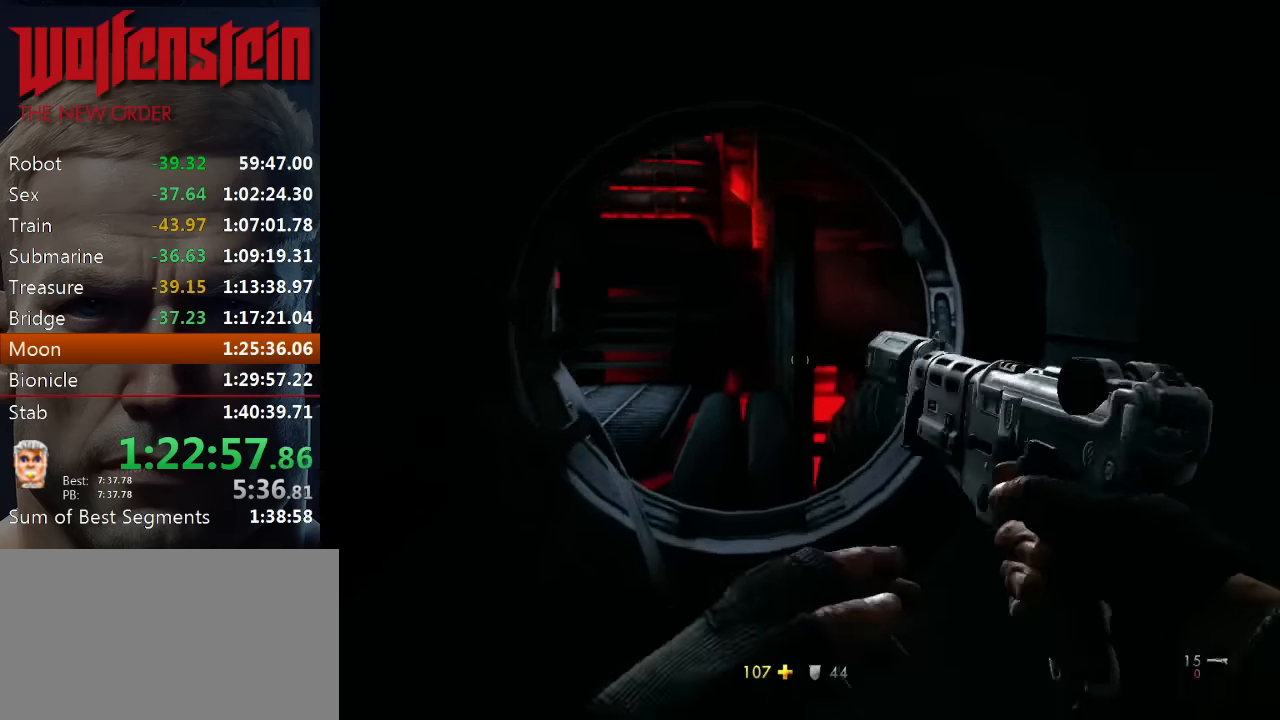
{"keys": ["shift", "w"], "mouse": [], "events": []}
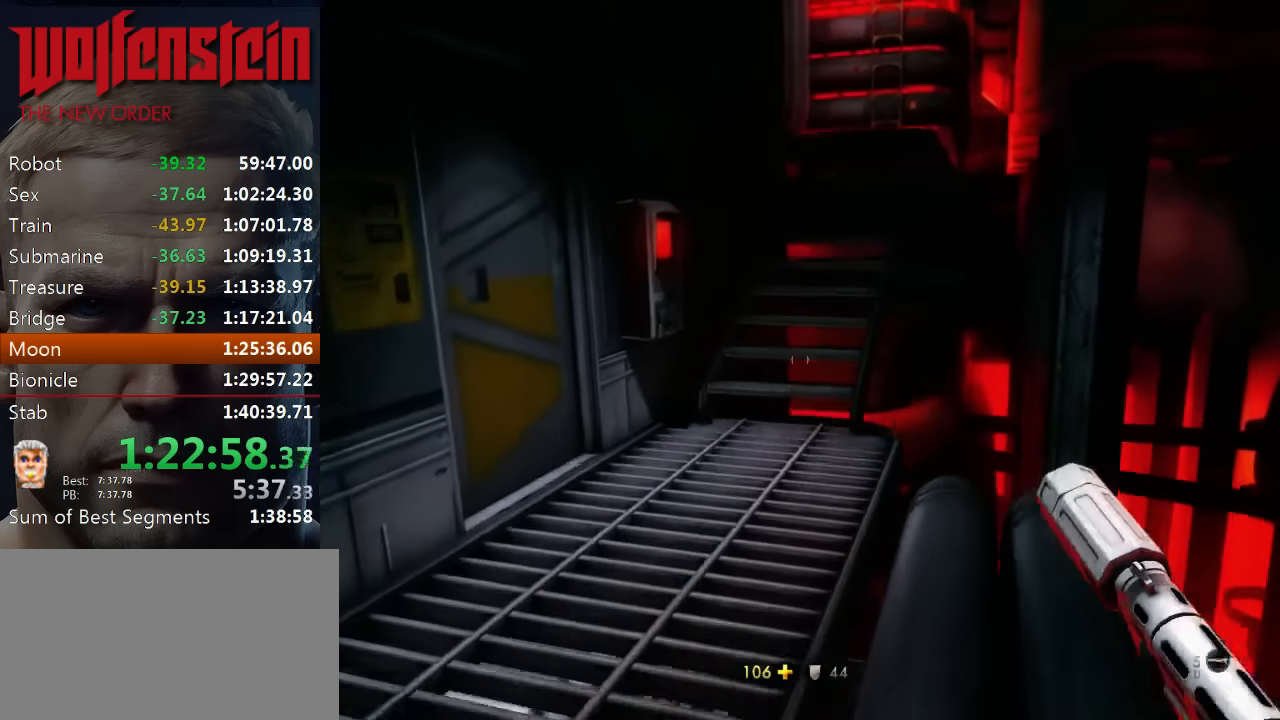
{"keys": ["a", "shift", "w"], "mouse": [], "events": [[367, "a", "down"]]}
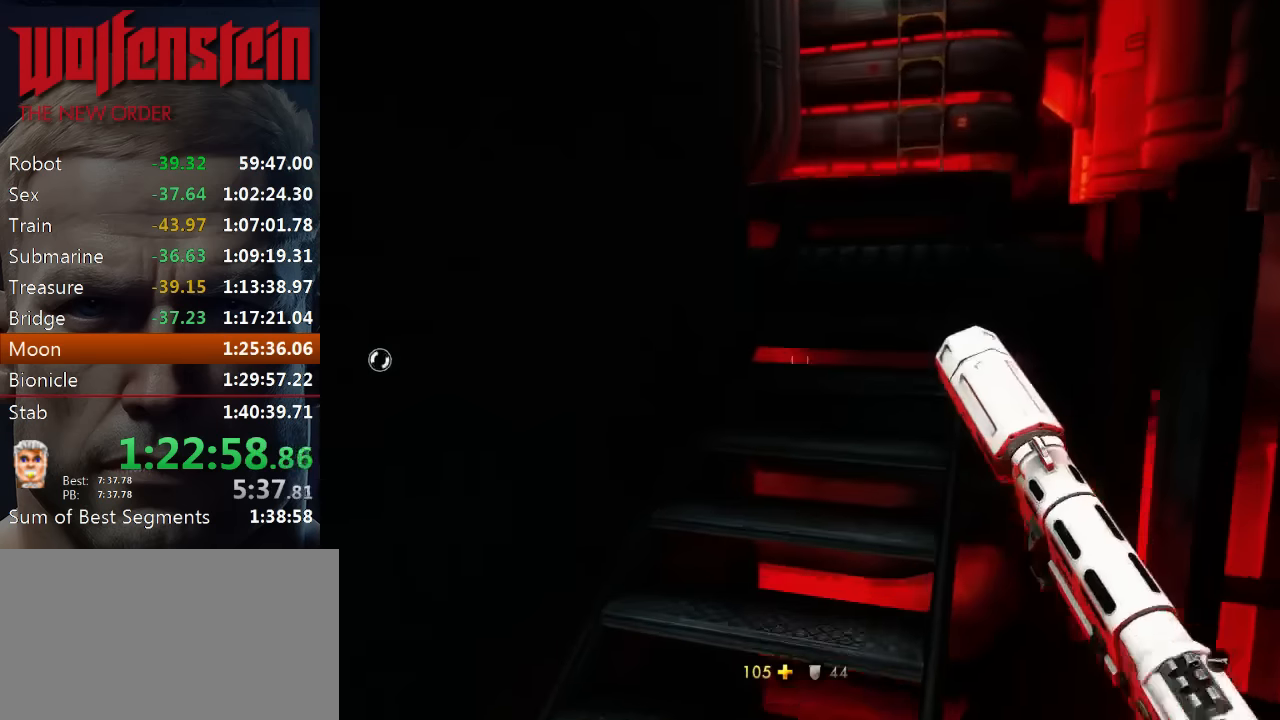
{"keys": ["shift", "w"], "mouse": [], "events": [[33, "shift", "up"], [67, "a", "up"], [283, "shift", "down"]]}
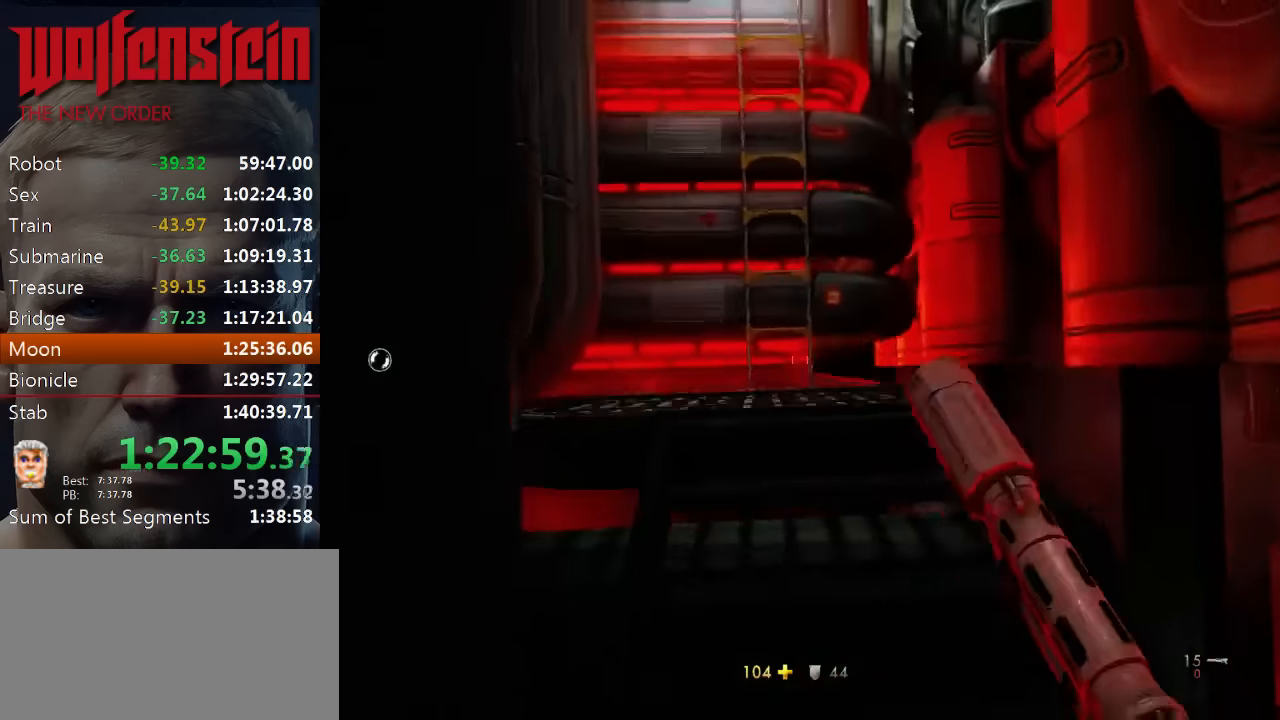
{"keys": ["shift", "w"], "mouse": [], "events": [[217, "space", "down"], [483, "space", "up"]]}
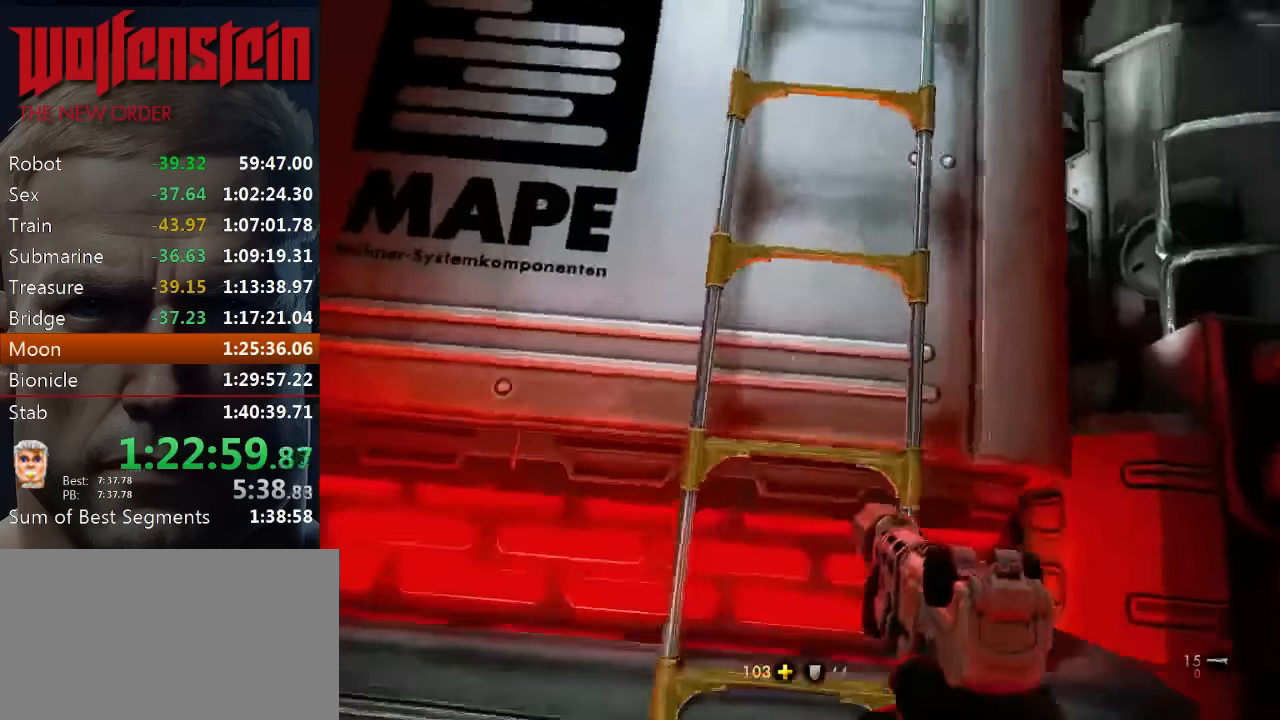
{"keys": ["w"], "mouse": [], "events": [[50, "shift", "up"], [50, "w", "up"], [117, "w", "down"], [184, "w", "up"], [250, "w", "down"], [284, "w", "up"], [350, "w", "down"], [450, "w", "up"], [484, "w", "down"]]}
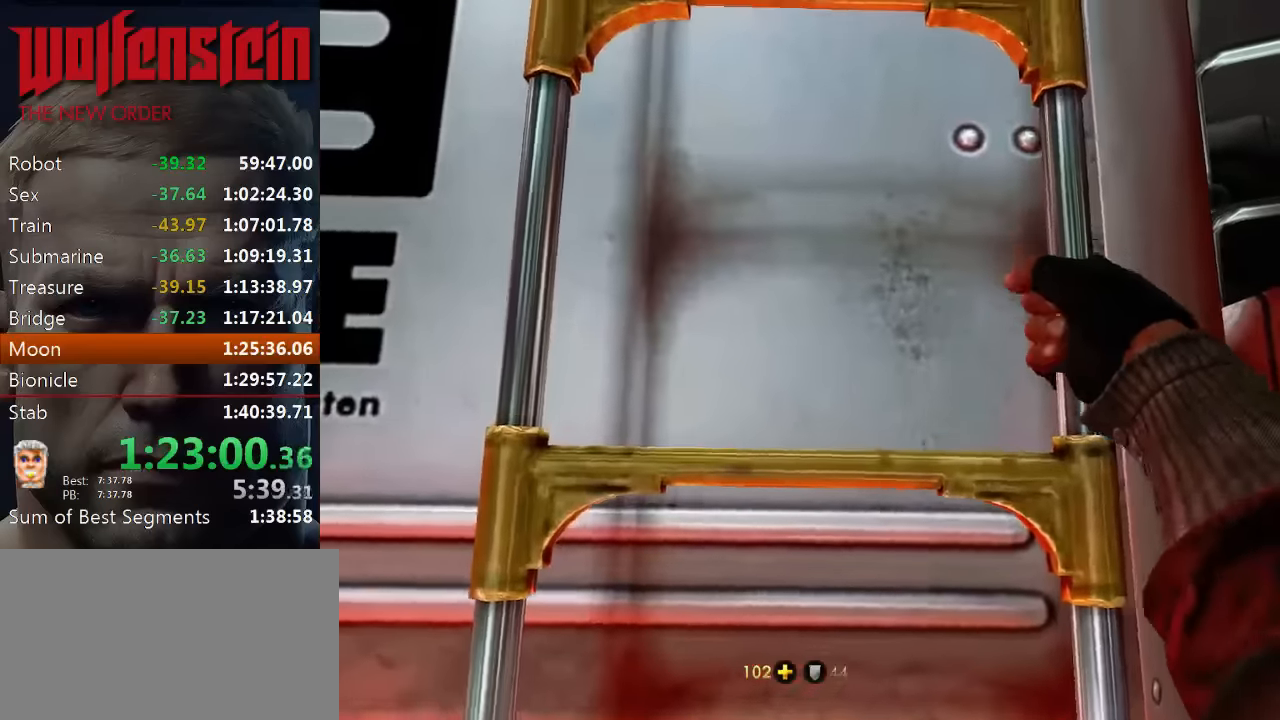
{"keys": ["w"], "mouse": [], "events": []}
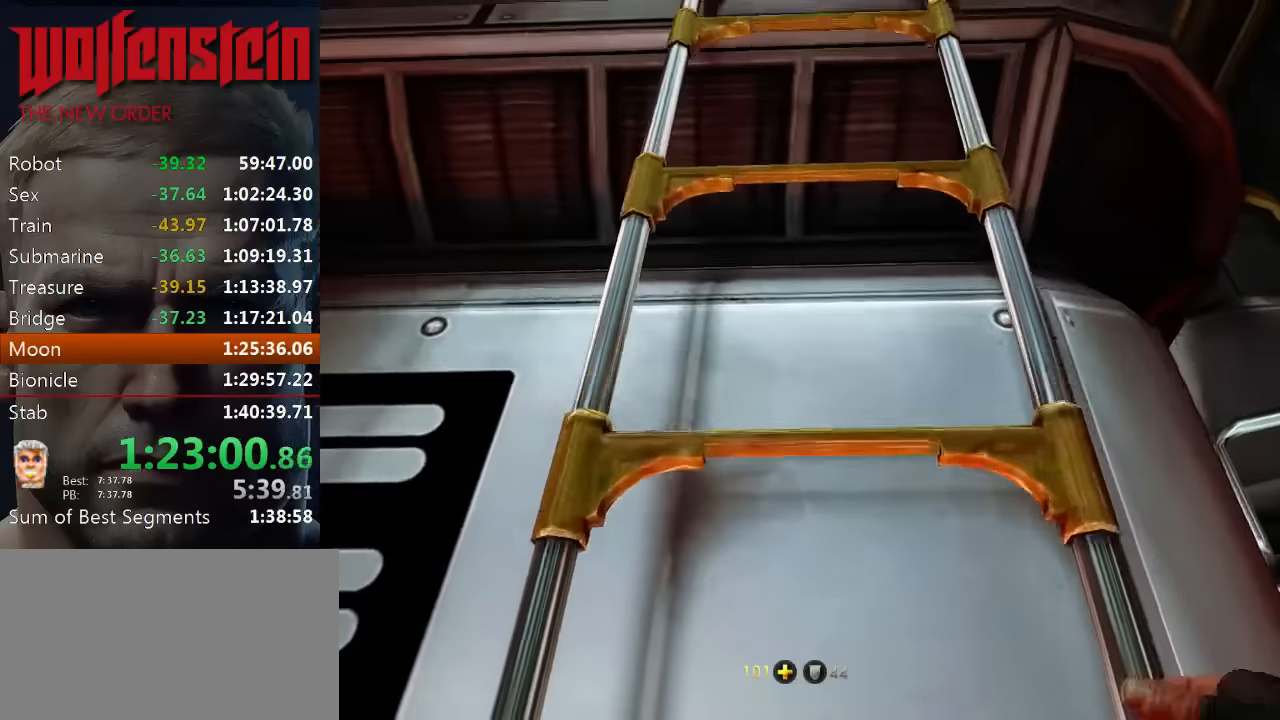
{"keys": ["w"], "mouse": [], "events": []}
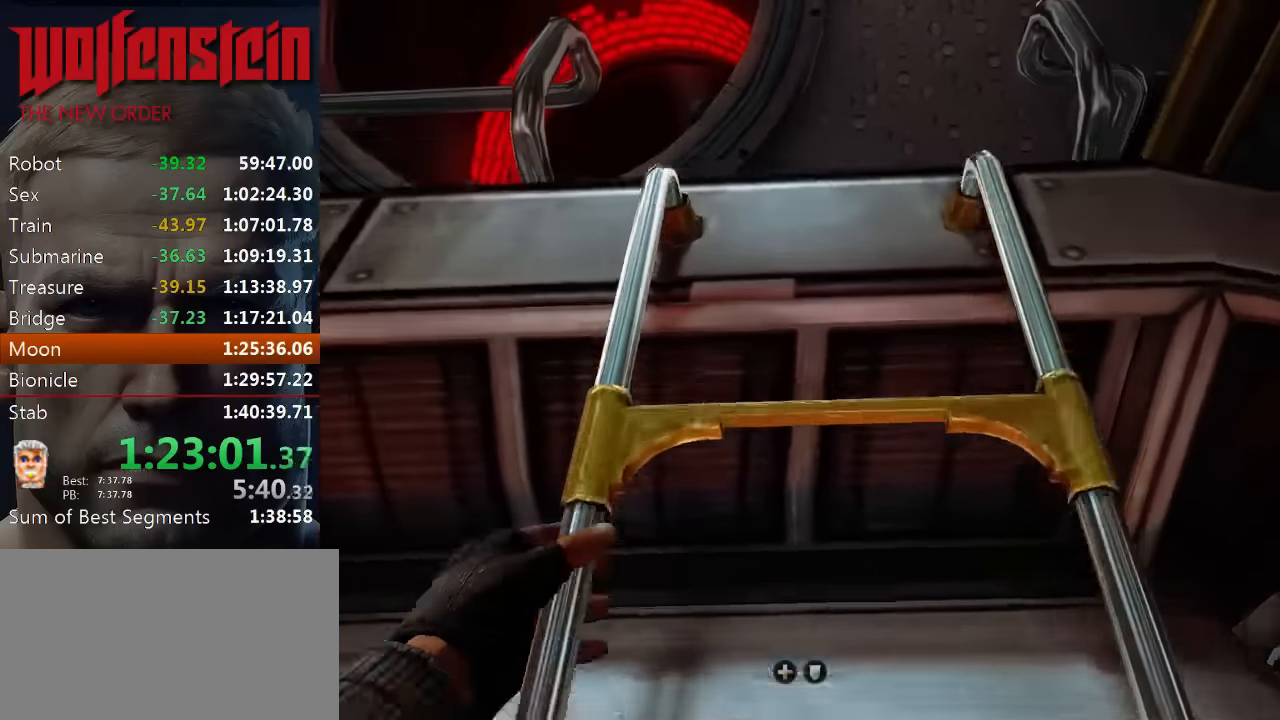
{"keys": ["w"], "mouse": [], "events": []}